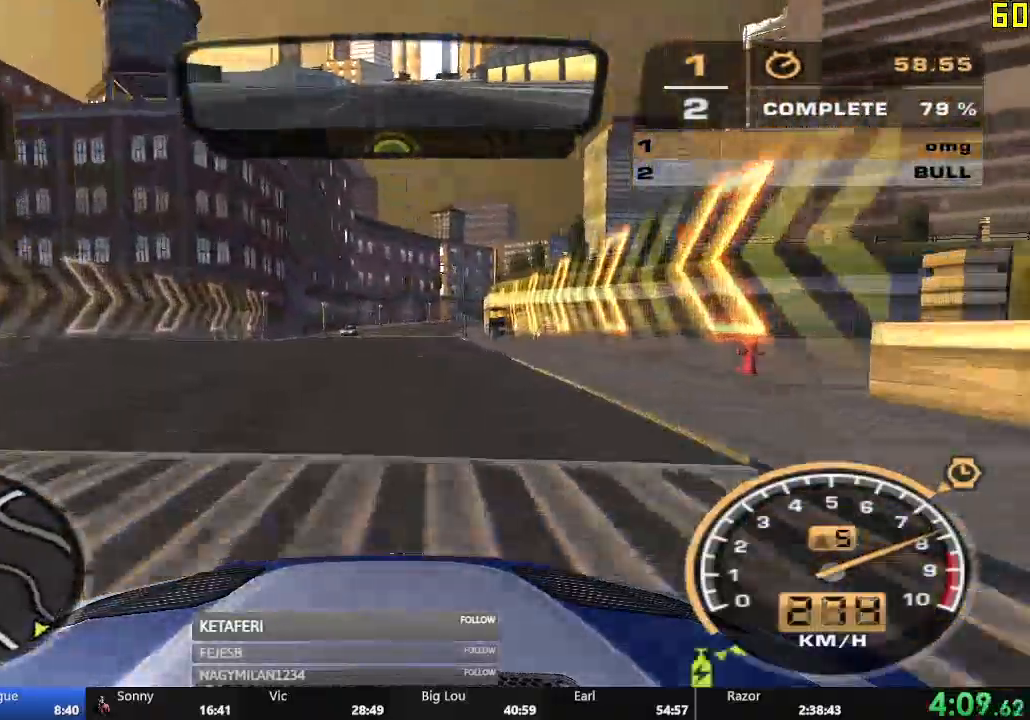
Gameplay with a controller (Xbox layout); each line is a JSON object with the inputs held at the frame after it. "events" lists button and stick changes between this image and that frame as [ms after this image, input, new state], when the widget could be followed in between. Not read: right_stick.
{"buttons": ["R2"], "left_stick": "center", "events": []}
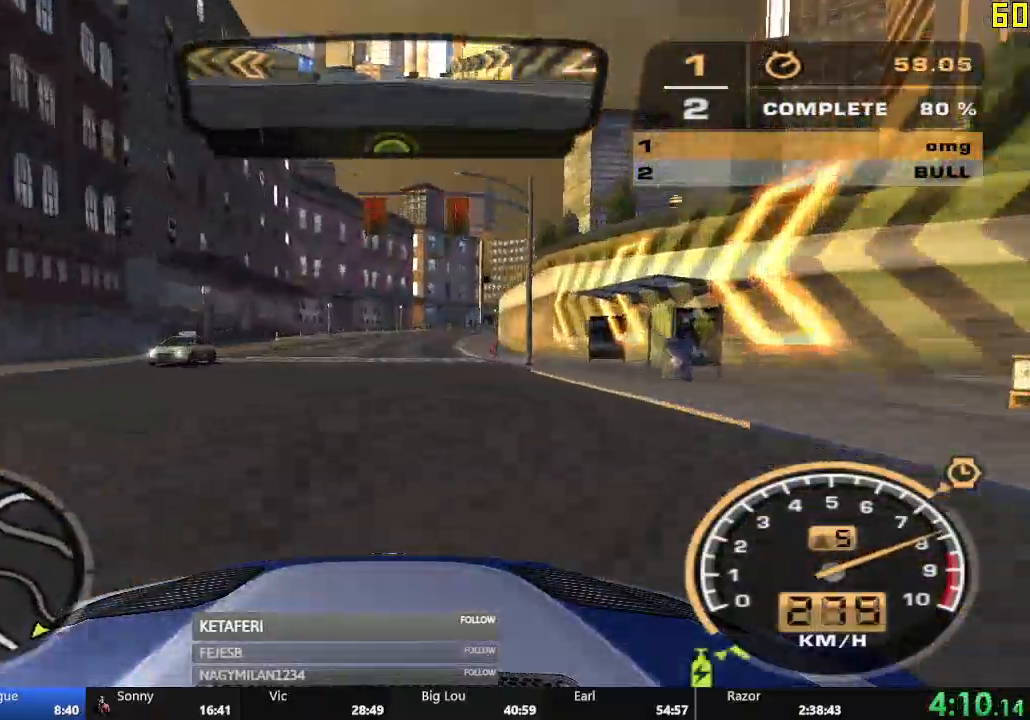
{"buttons": ["R2"], "left_stick": "center", "events": []}
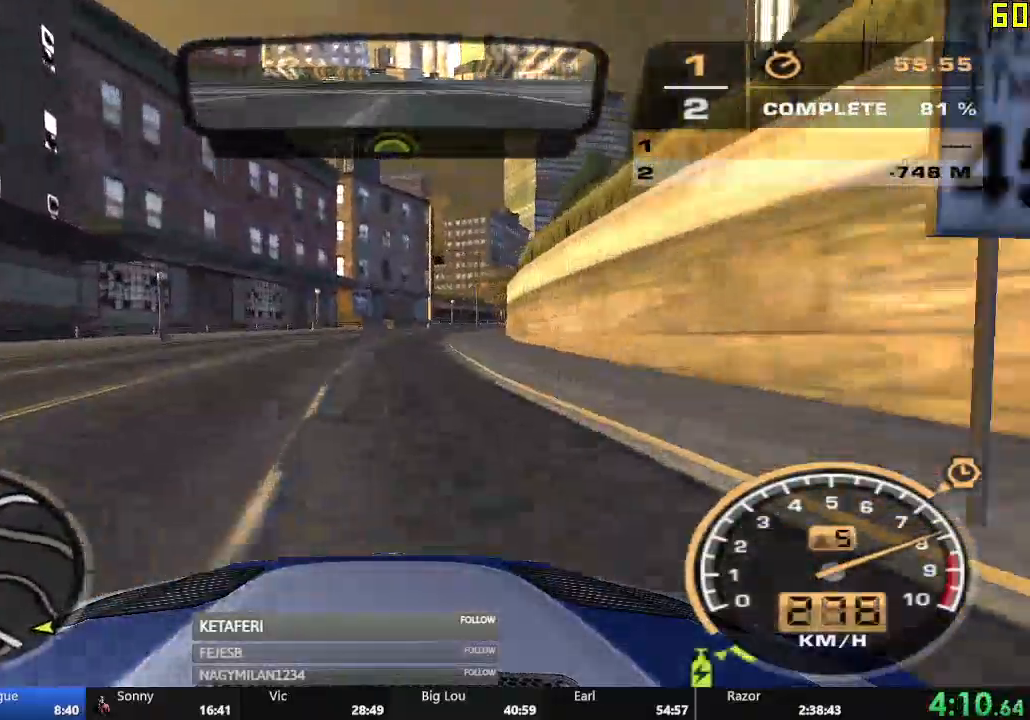
{"buttons": ["R2"], "left_stick": "center", "events": []}
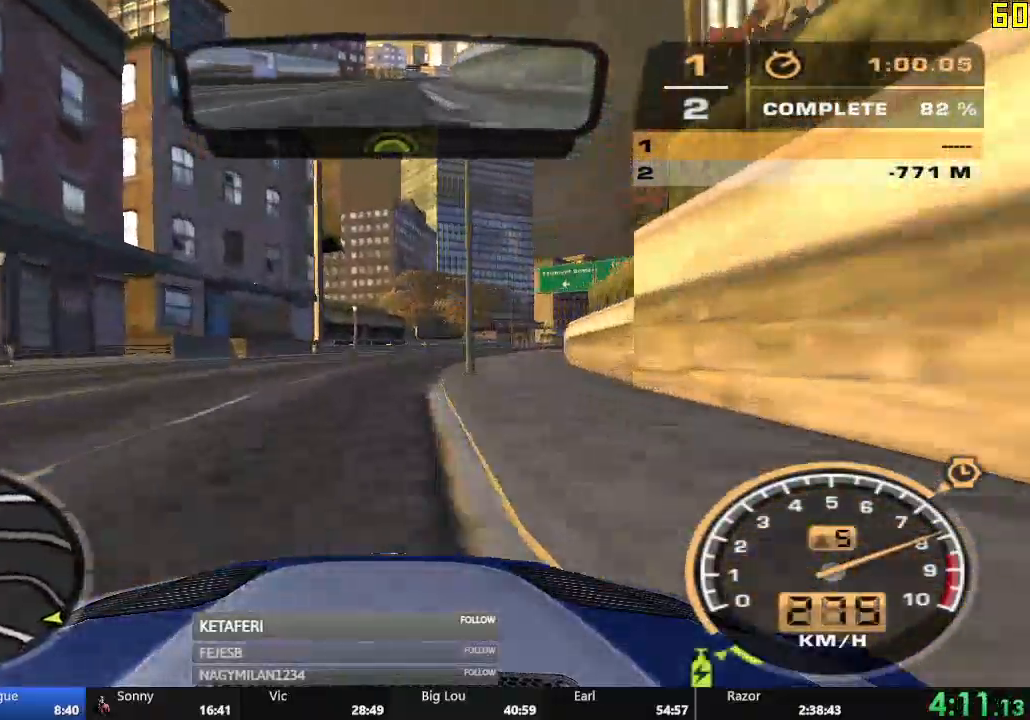
{"buttons": ["R2"], "left_stick": "center", "events": []}
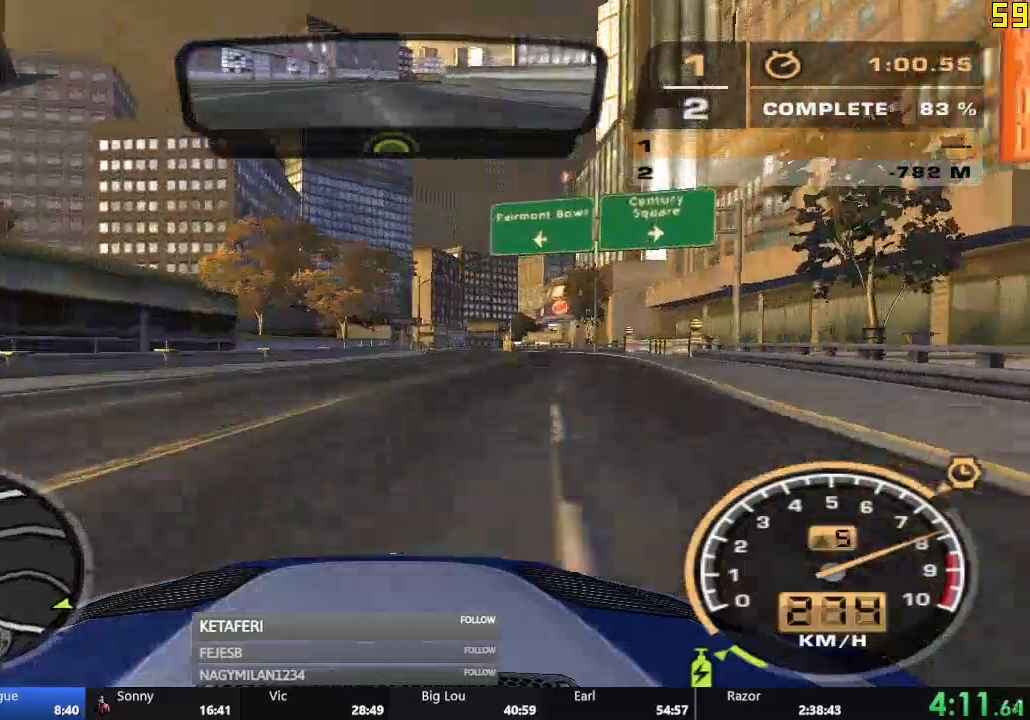
{"buttons": ["R2"], "left_stick": "center", "events": [[400, "R1", "down"], [417, "R1", "up"]]}
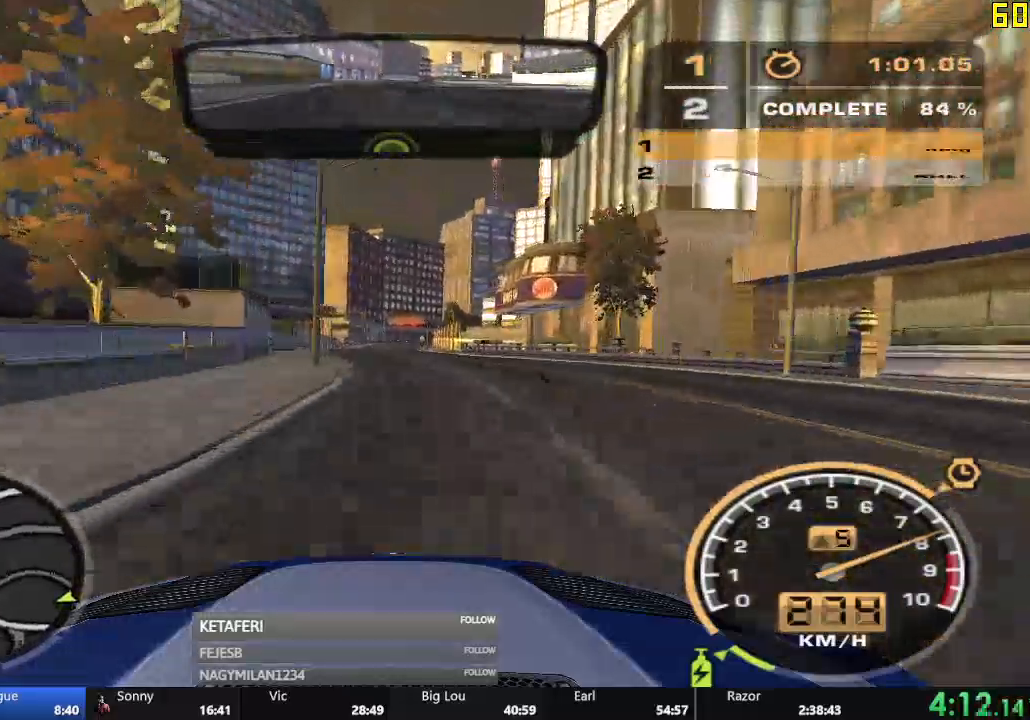
{"buttons": ["A", "R2"], "left_stick": "center", "events": [[467, "A", "down"]]}
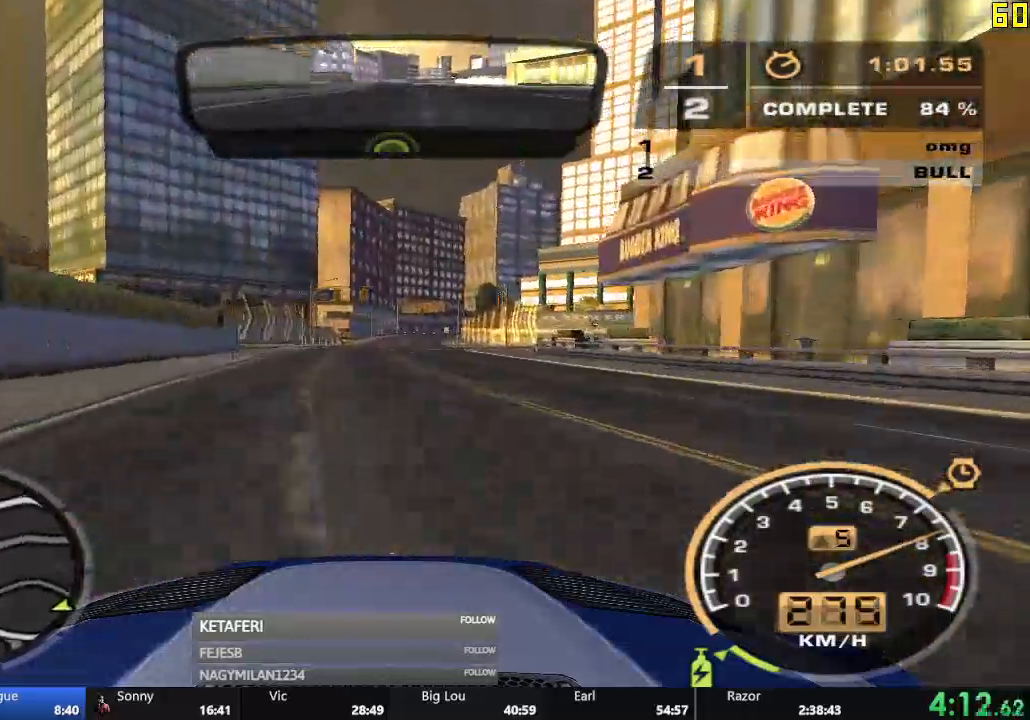
{"buttons": ["A", "R2"], "left_stick": "center", "events": []}
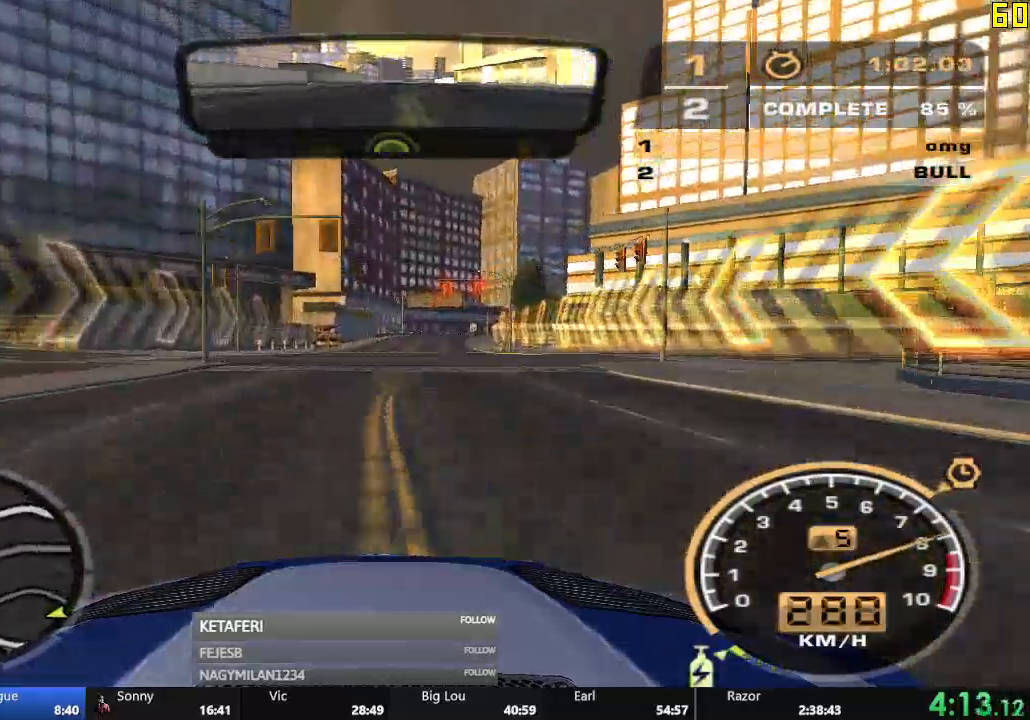
{"buttons": ["R2"], "left_stick": "center", "events": [[450, "A", "up"]]}
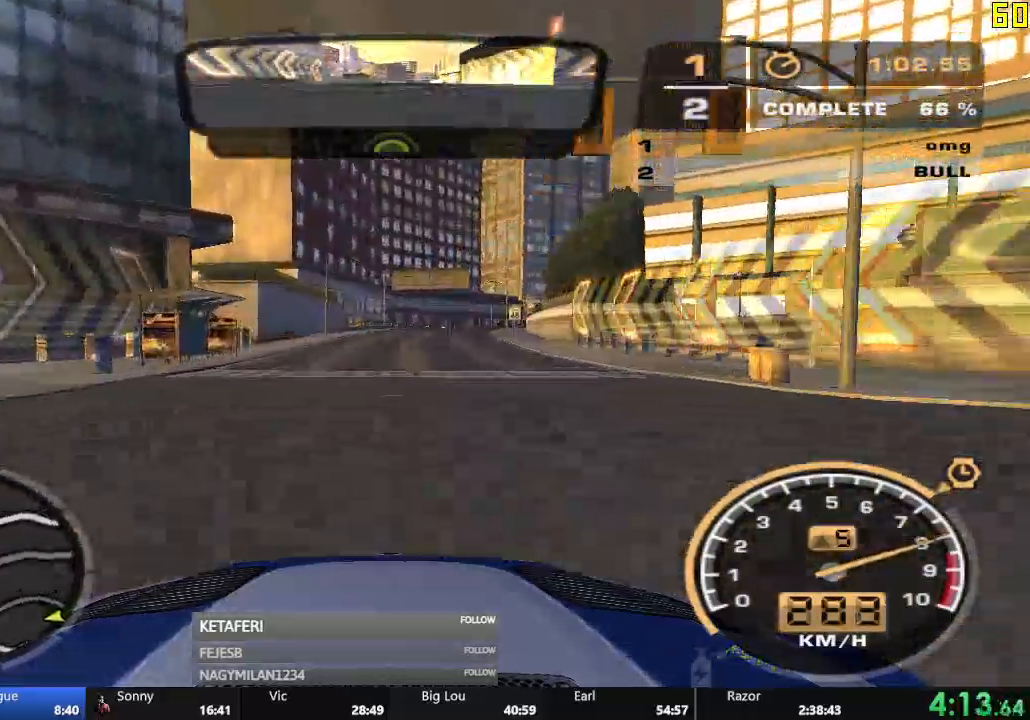
{"buttons": ["R2"], "left_stick": "center", "events": []}
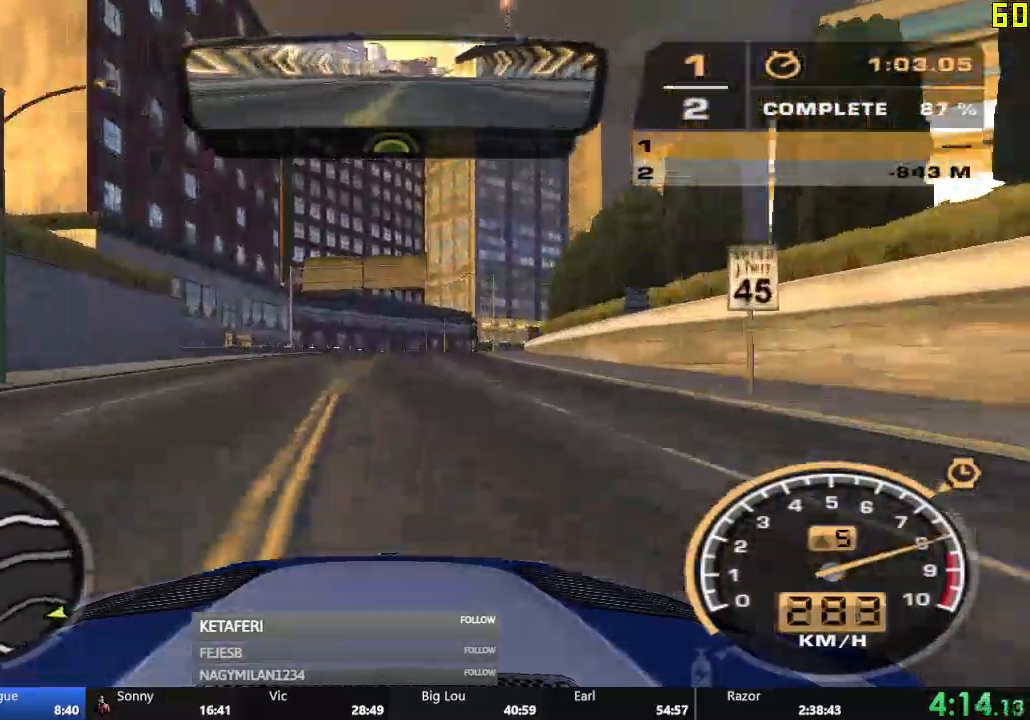
{"buttons": ["R2"], "left_stick": "right", "events": [[183, "left_stick", "right"]]}
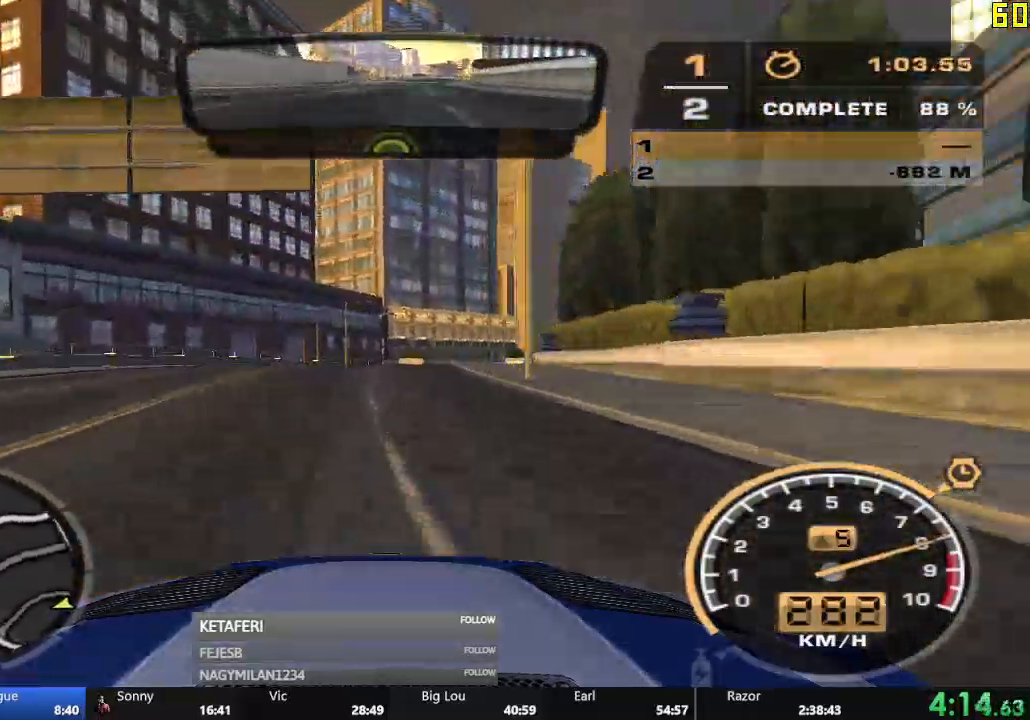
{"buttons": ["R2"], "left_stick": "center", "events": [[467, "left_stick", "center"]]}
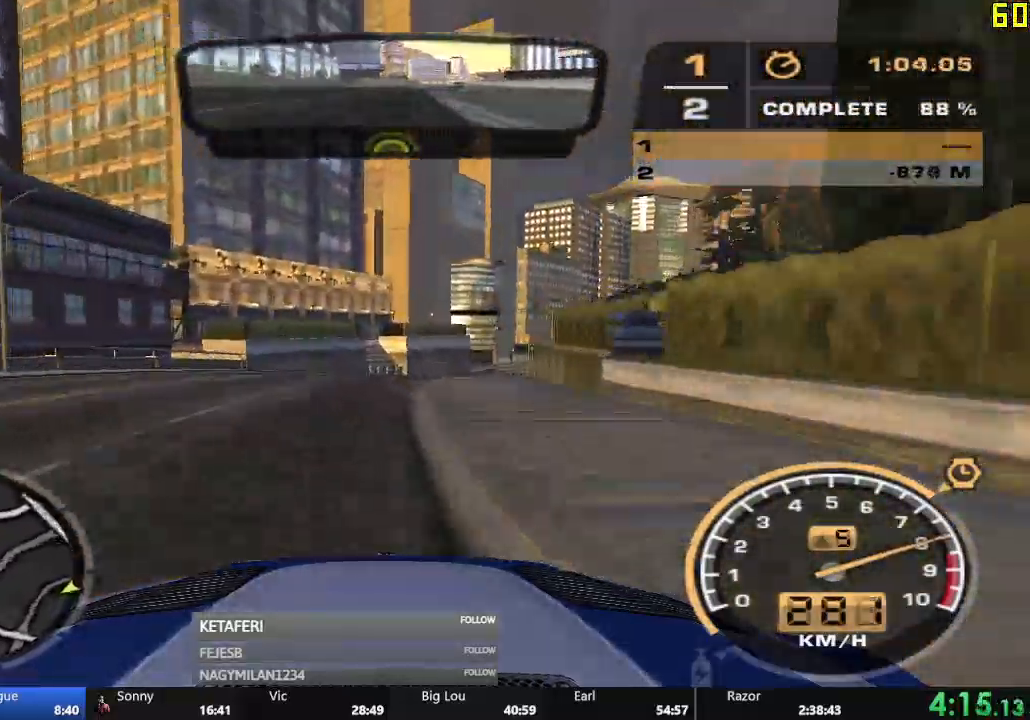
{"buttons": ["R2"], "left_stick": "center", "events": []}
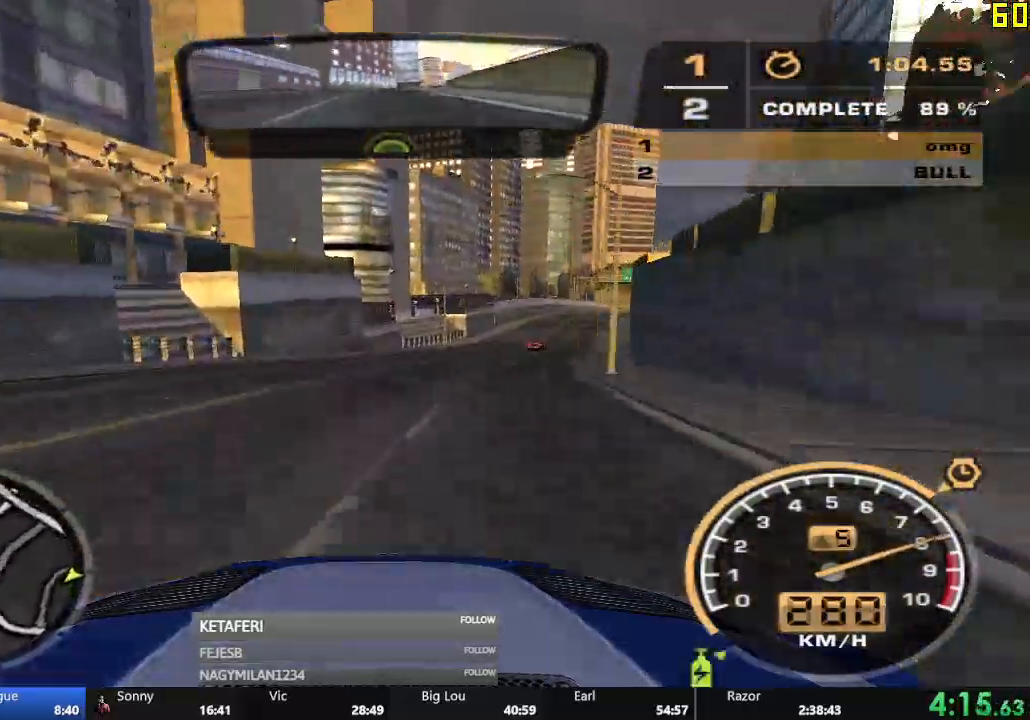
{"buttons": ["R2"], "left_stick": "center", "events": []}
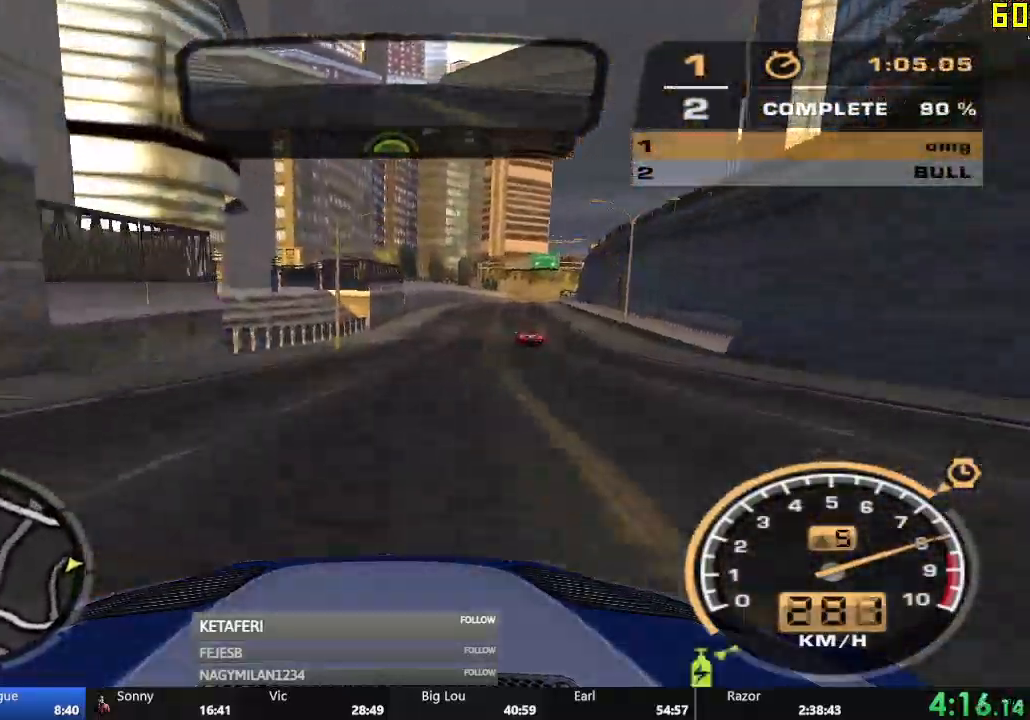
{"buttons": ["R2"], "left_stick": "center", "events": [[133, "R1", "down"], [150, "R1", "up"]]}
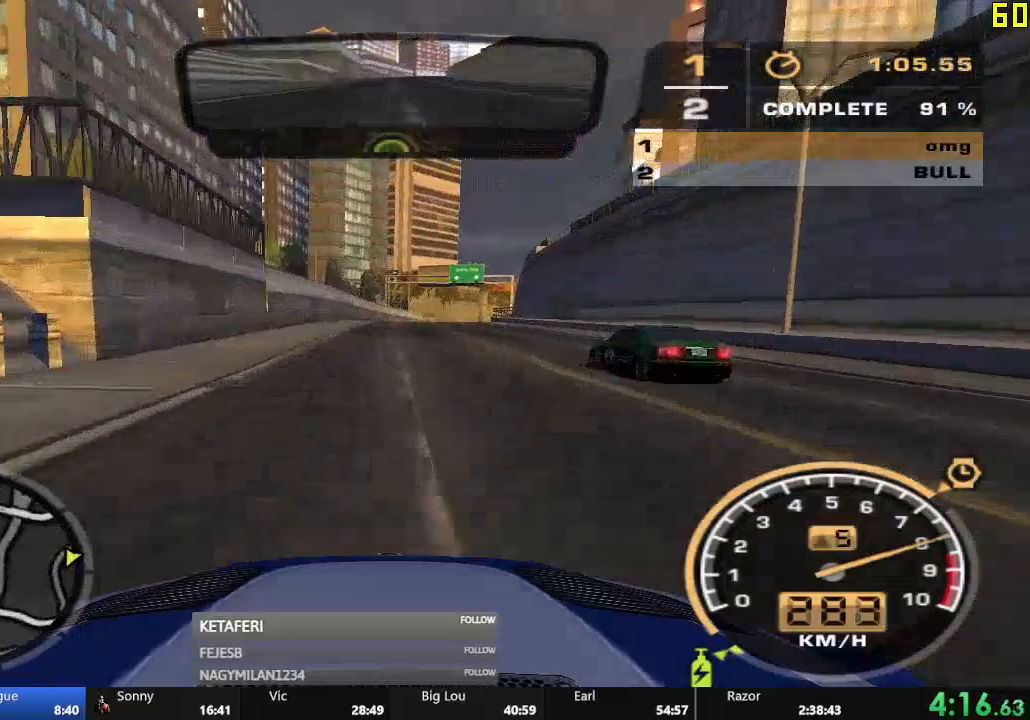
{"buttons": ["R2"], "left_stick": "center", "events": []}
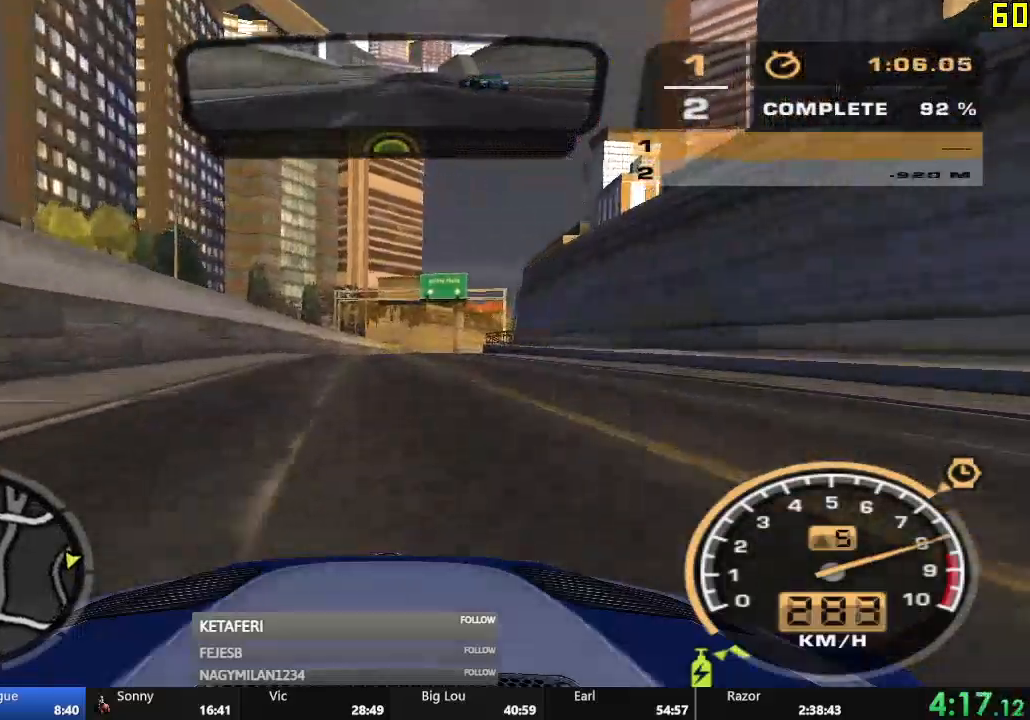
{"buttons": ["R2"], "left_stick": "center", "events": []}
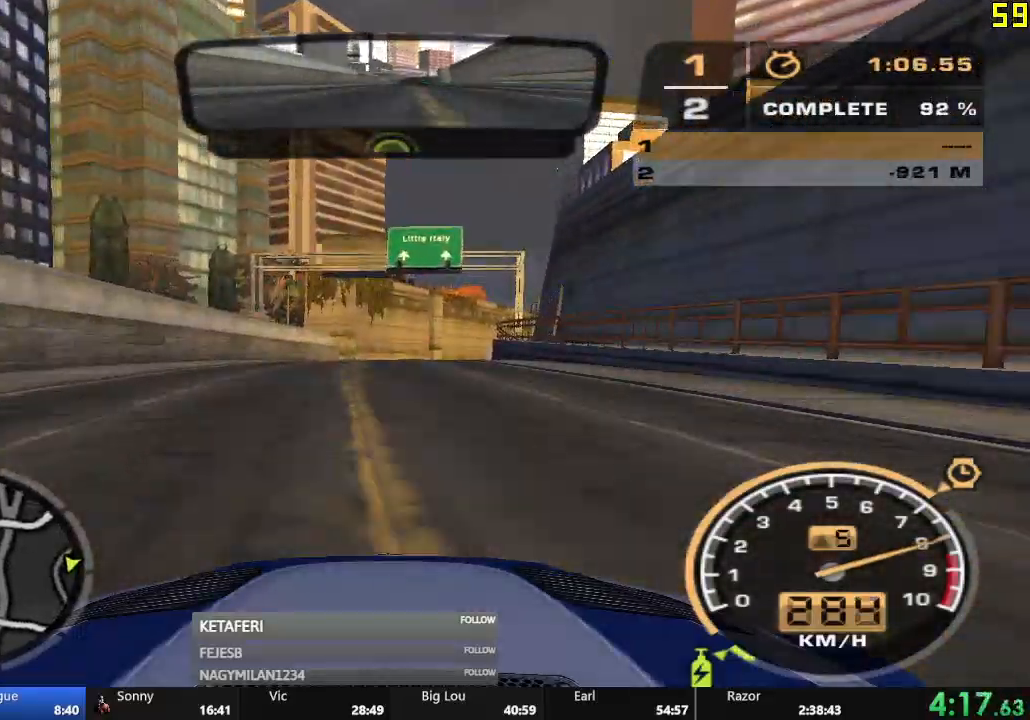
{"buttons": ["R2"], "left_stick": "center", "events": []}
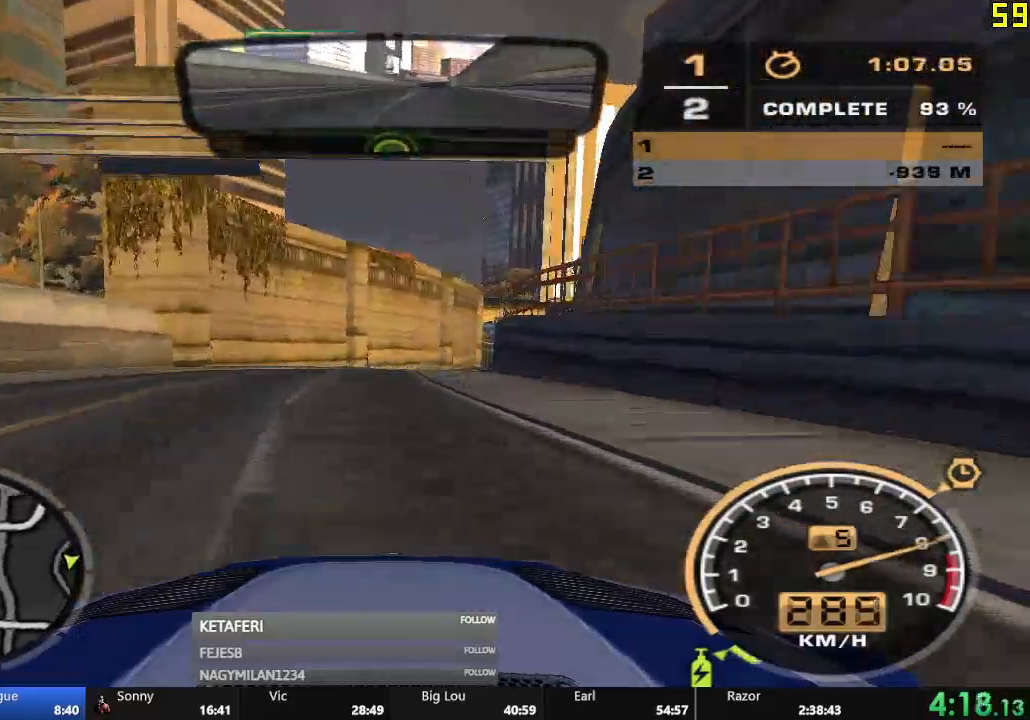
{"buttons": ["R2"], "left_stick": "center", "events": []}
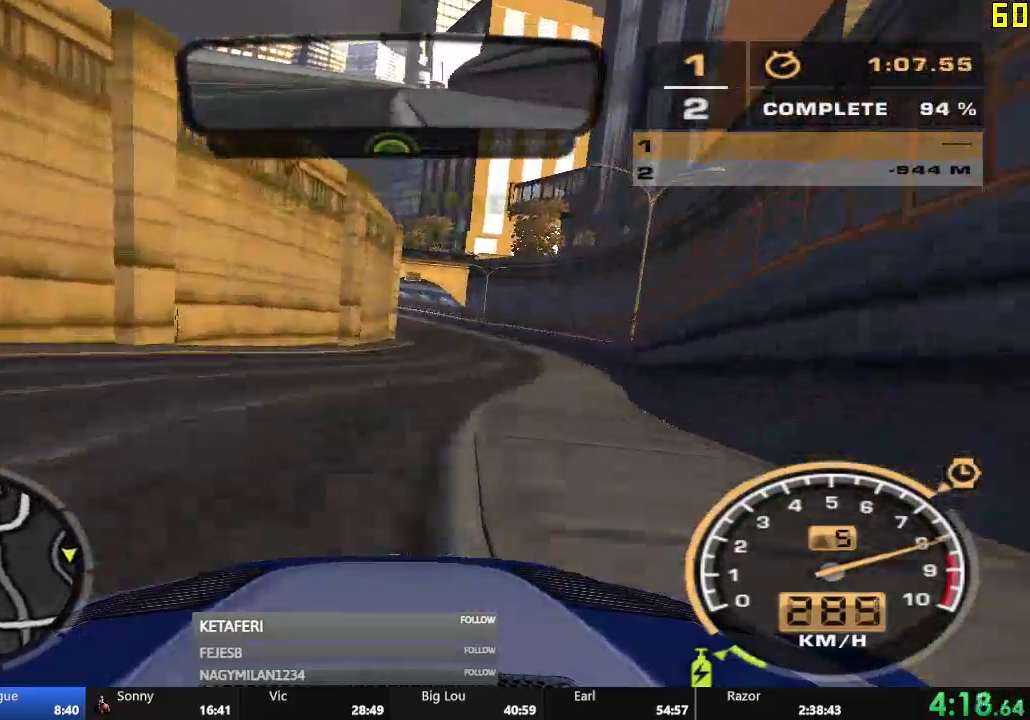
{"buttons": ["A", "R2"], "left_stick": "center", "events": [[150, "A", "down"]]}
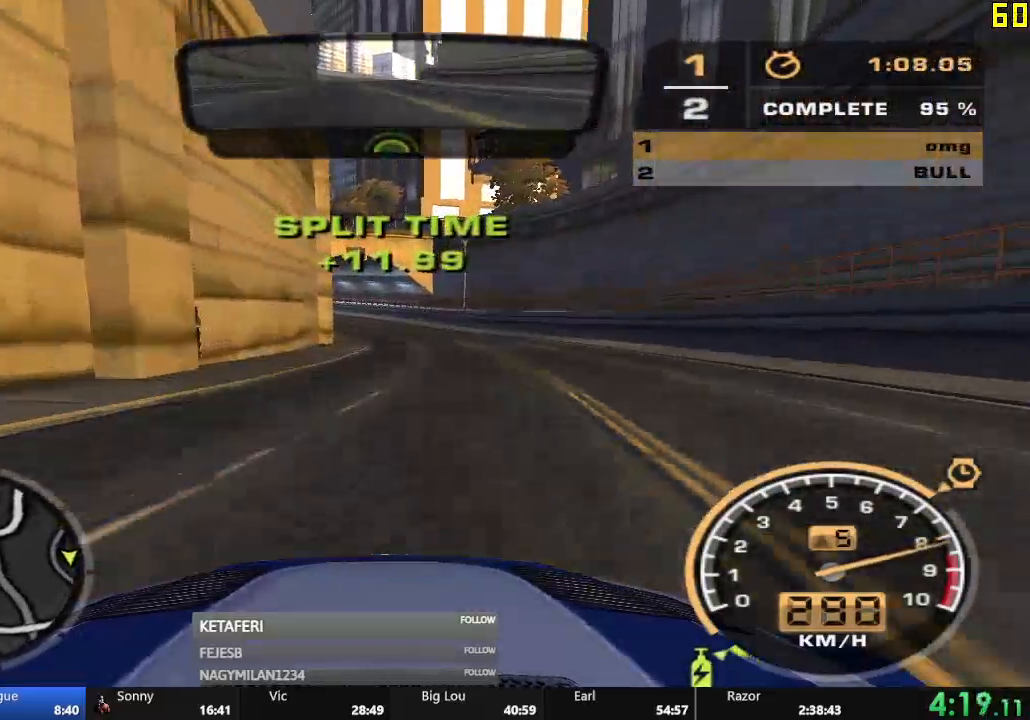
{"buttons": ["R2"], "left_stick": "left", "events": [[166, "left_stick", "left"], [400, "A", "up"]]}
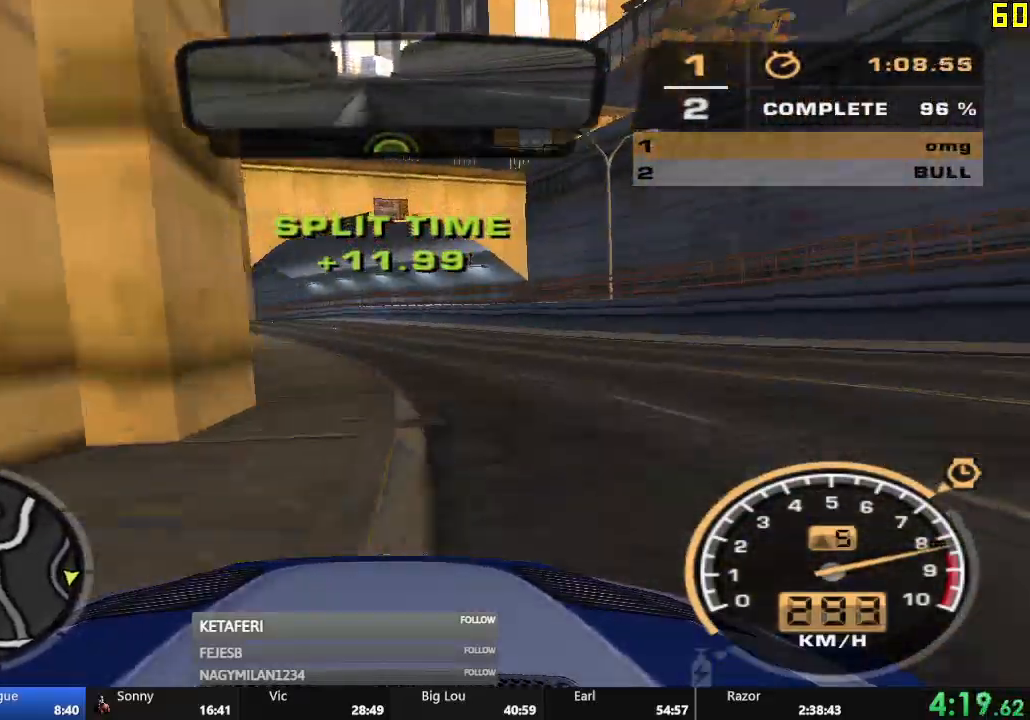
{"buttons": ["R2"], "left_stick": "left", "events": []}
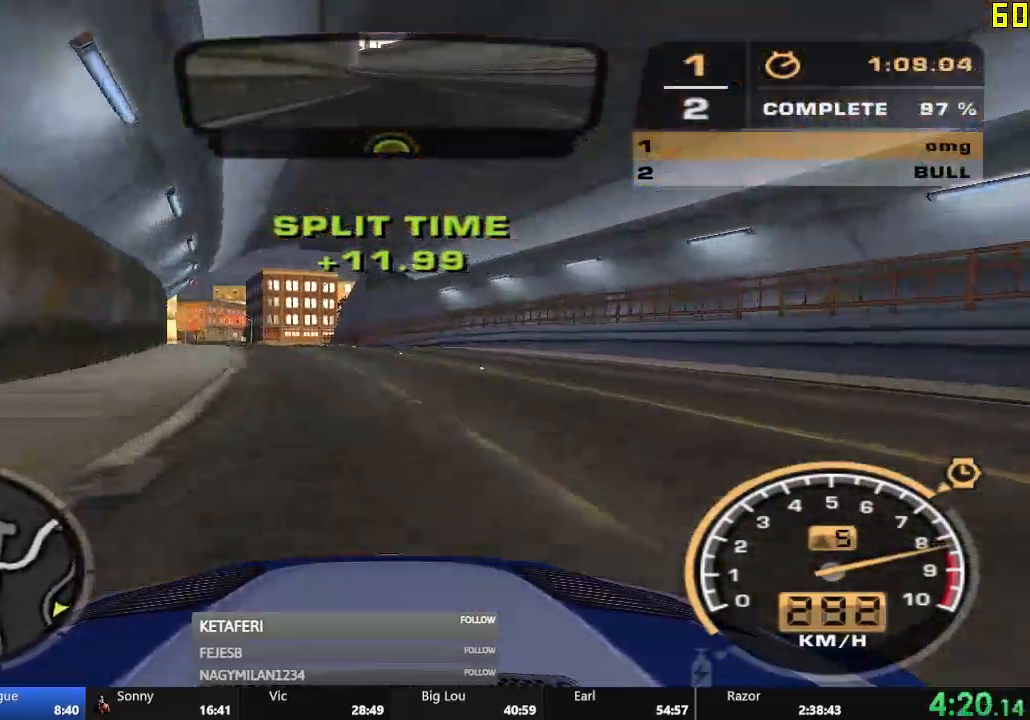
{"buttons": ["R2"], "left_stick": "center", "events": [[150, "left_stick", "center"]]}
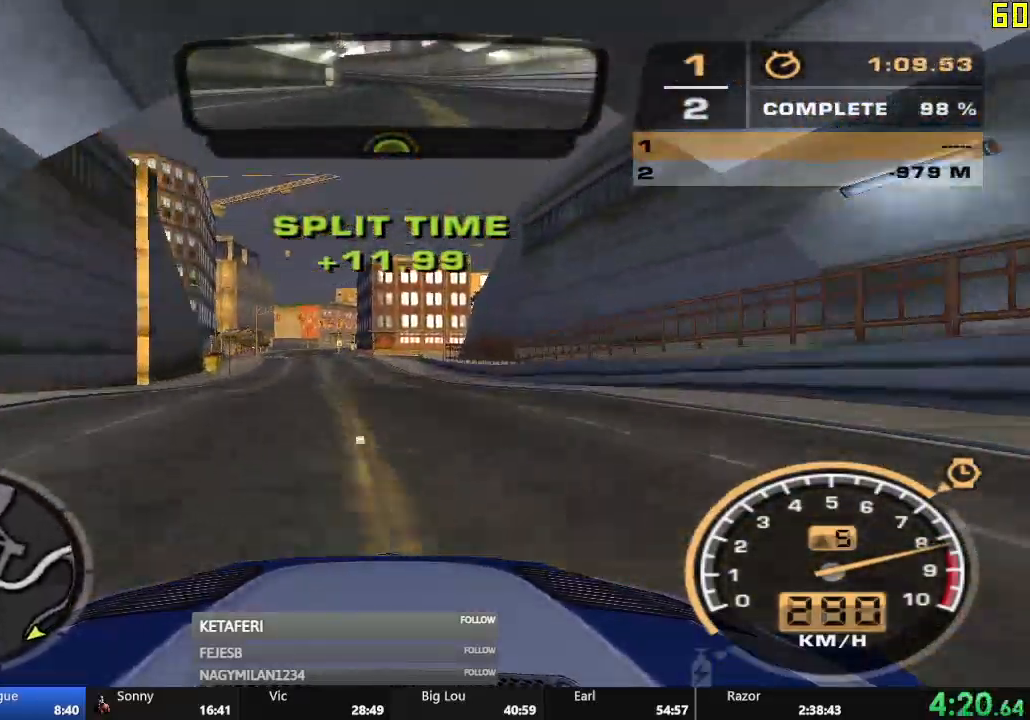
{"buttons": ["A", "R2"], "left_stick": "center", "events": [[367, "A", "down"]]}
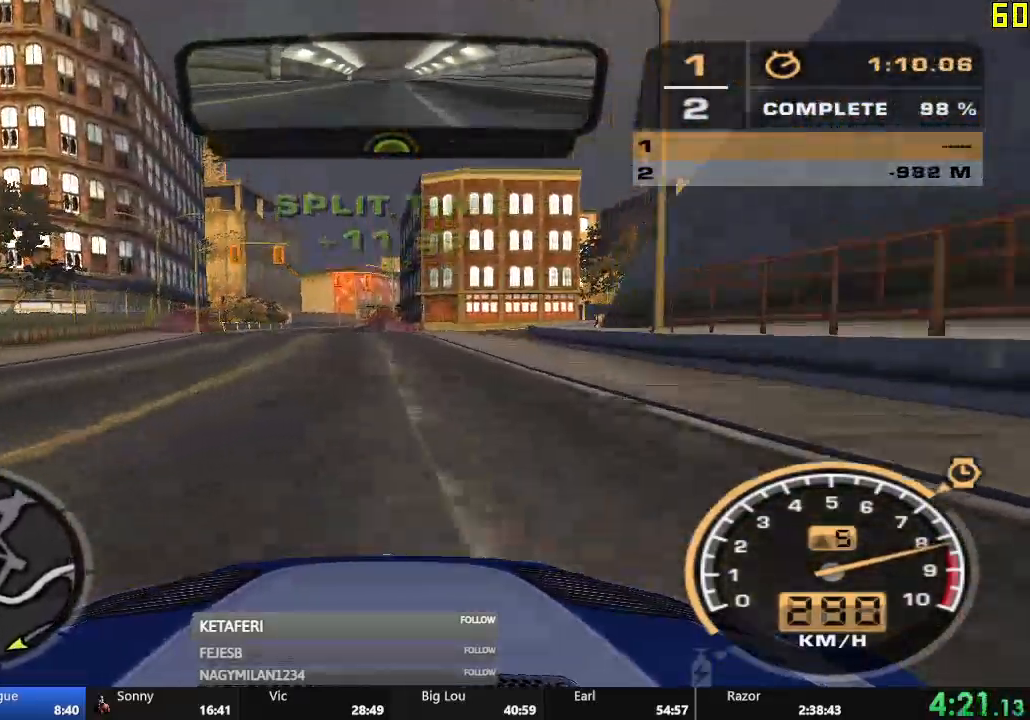
{"buttons": ["R2"], "left_stick": "center", "events": [[166, "A", "up"]]}
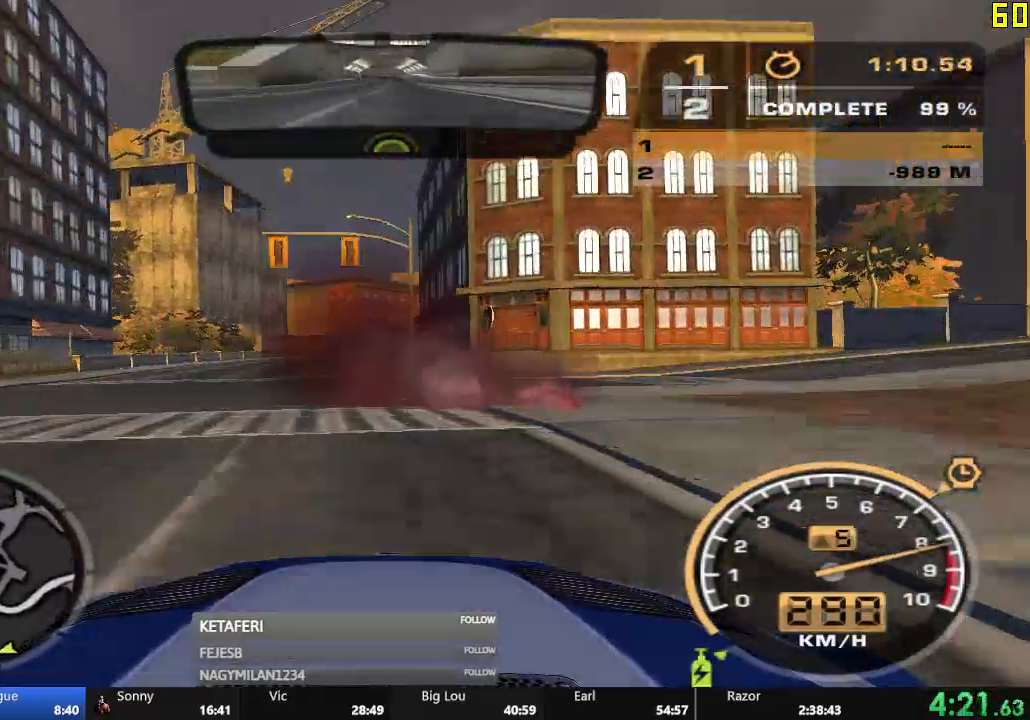
{"buttons": [], "left_stick": "center", "events": [[251, "R2", "up"], [401, "A", "down"], [484, "A", "up"]]}
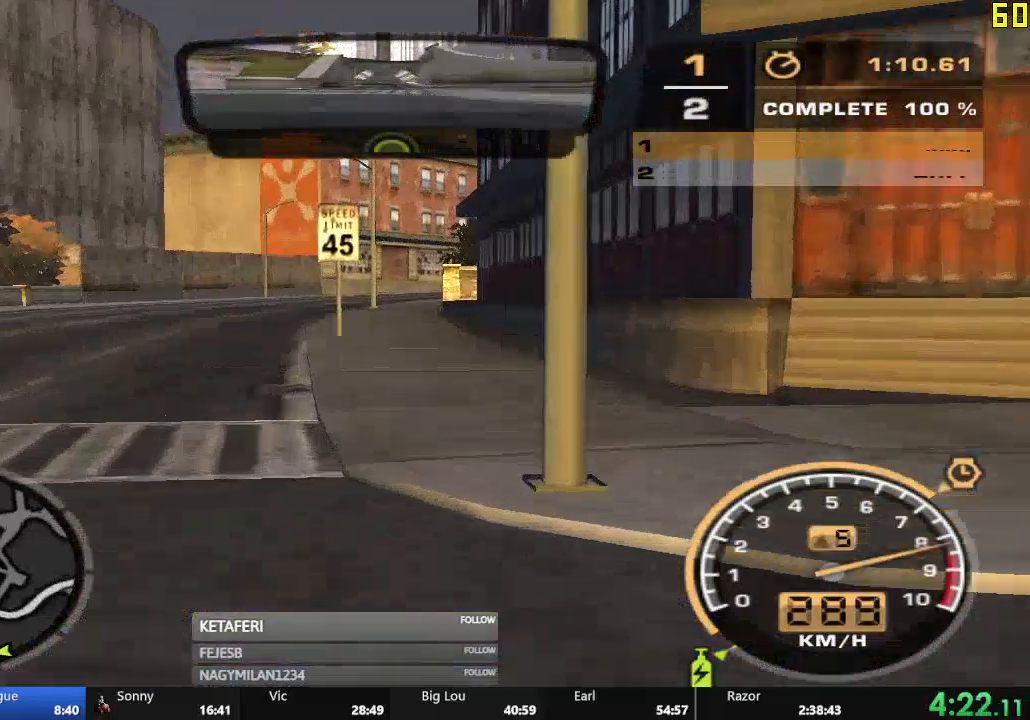
{"buttons": [], "left_stick": "center", "events": [[67, "A", "down"], [150, "A", "up"], [233, "A", "down"], [300, "A", "up"], [367, "A", "down"], [417, "A", "up"]]}
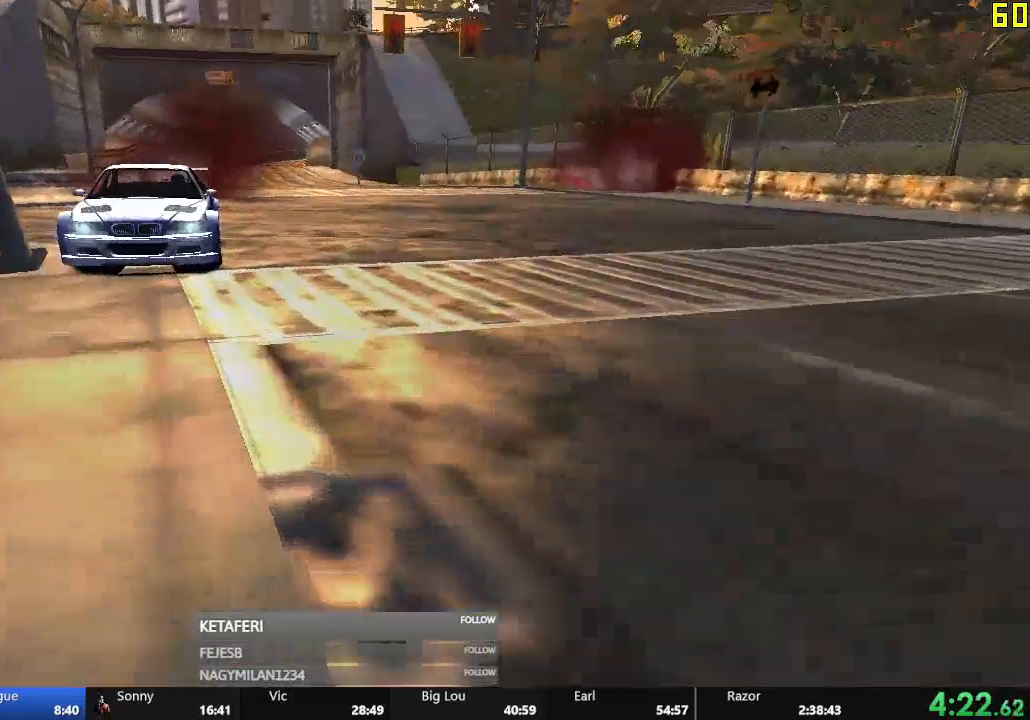
{"buttons": [], "left_stick": "center", "events": [[17, "A", "down"], [50, "A", "up"], [151, "A", "down"], [201, "A", "up"], [284, "A", "down"], [334, "A", "up"], [417, "A", "down"], [468, "A", "up"]]}
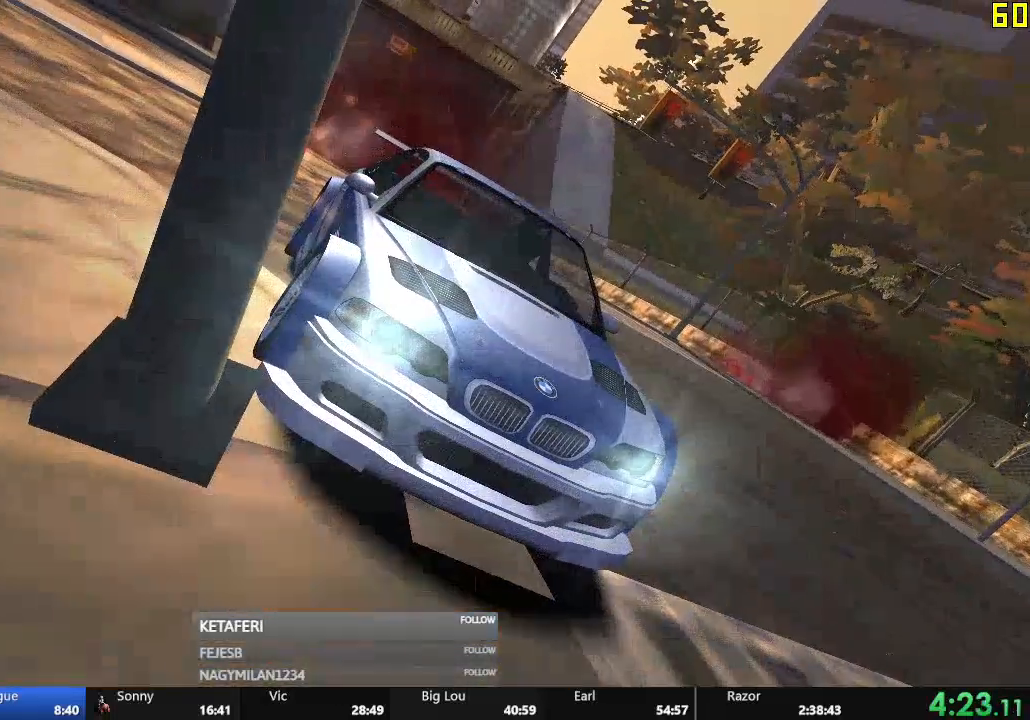
{"buttons": ["A"], "left_stick": "center", "events": [[67, "A", "down"], [117, "A", "up"], [200, "A", "down"], [267, "A", "up"], [334, "A", "down"], [400, "A", "up"], [467, "A", "down"]]}
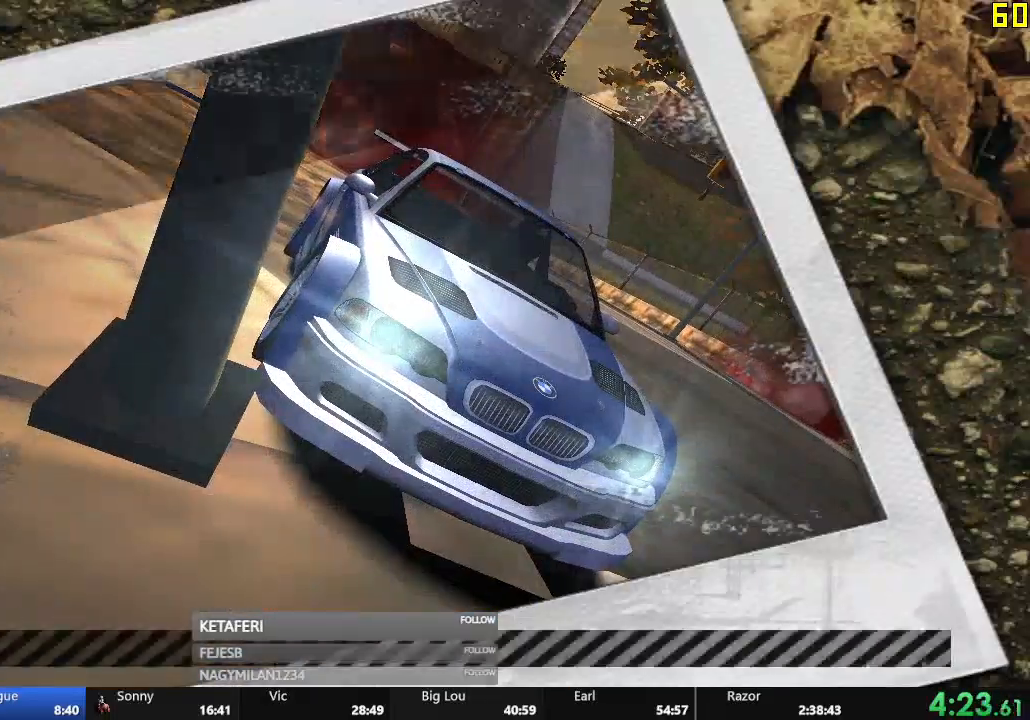
{"buttons": [], "left_stick": "center", "events": [[50, "A", "up"], [117, "A", "down"], [167, "A", "up"], [234, "A", "down"], [284, "A", "up"]]}
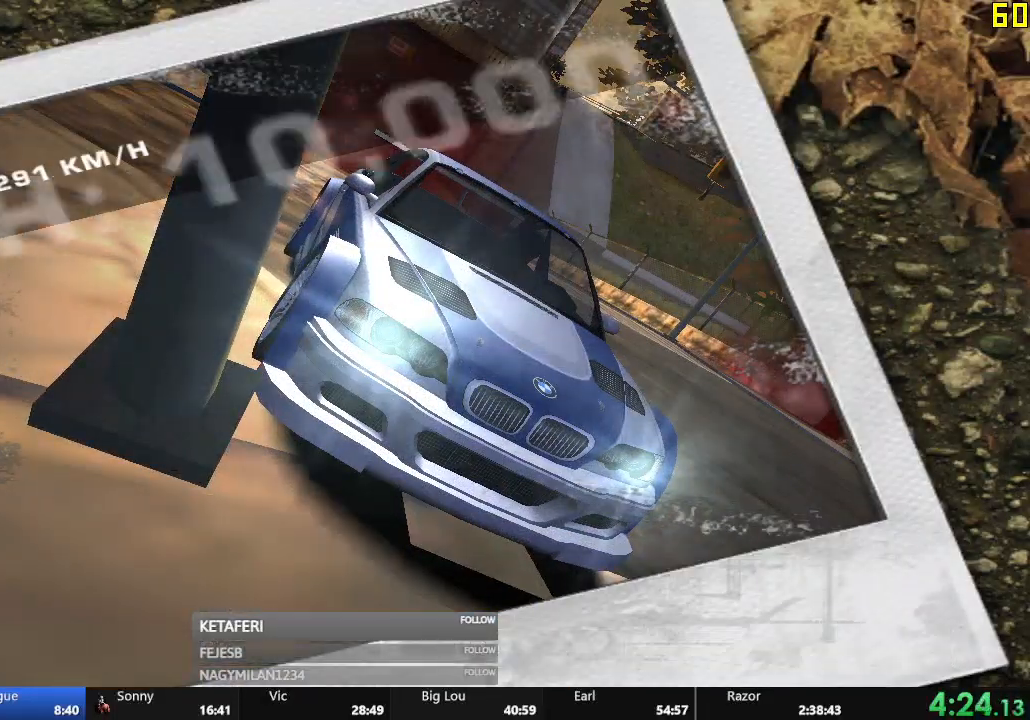
{"buttons": [], "left_stick": "center", "events": [[83, "A", "down"], [183, "A", "up"], [267, "A", "down"], [334, "A", "up"]]}